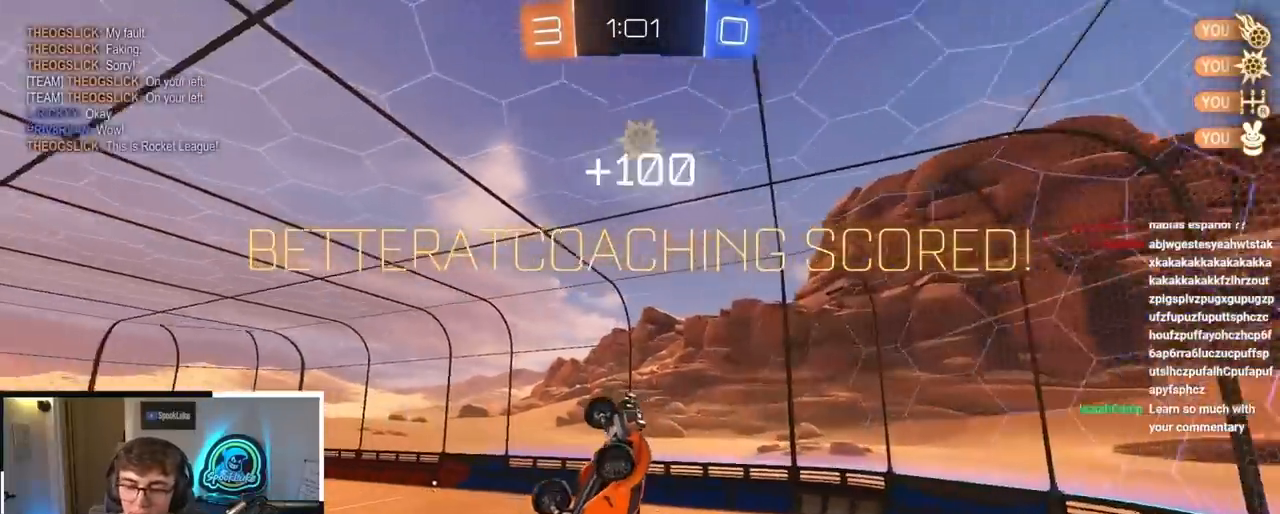
Gameplay with a controller (PlayStation layout); each line is a JSON object with the inputs held at the frame after it. "events" lists button and stick changes between this image and that frame as [ms after this image, input, new state], when the widget could be followed in between.
{"buttons": [], "left_stick": "center", "right_stick": "center", "events": [[117, "left_stick", "down"], [417, "left_stick", "center"]]}
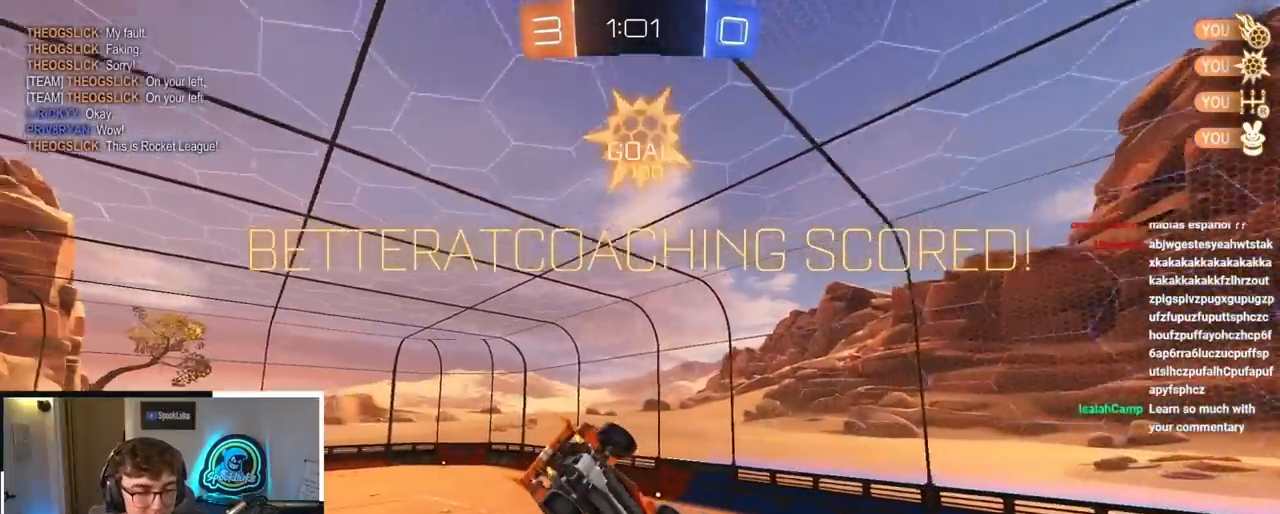
{"buttons": [], "left_stick": "center", "right_stick": "center", "events": [[133, "left_stick", "up"], [150, "R1", "down"], [233, "left_stick", "right"], [283, "left_stick", "center"], [300, "R1", "up"]]}
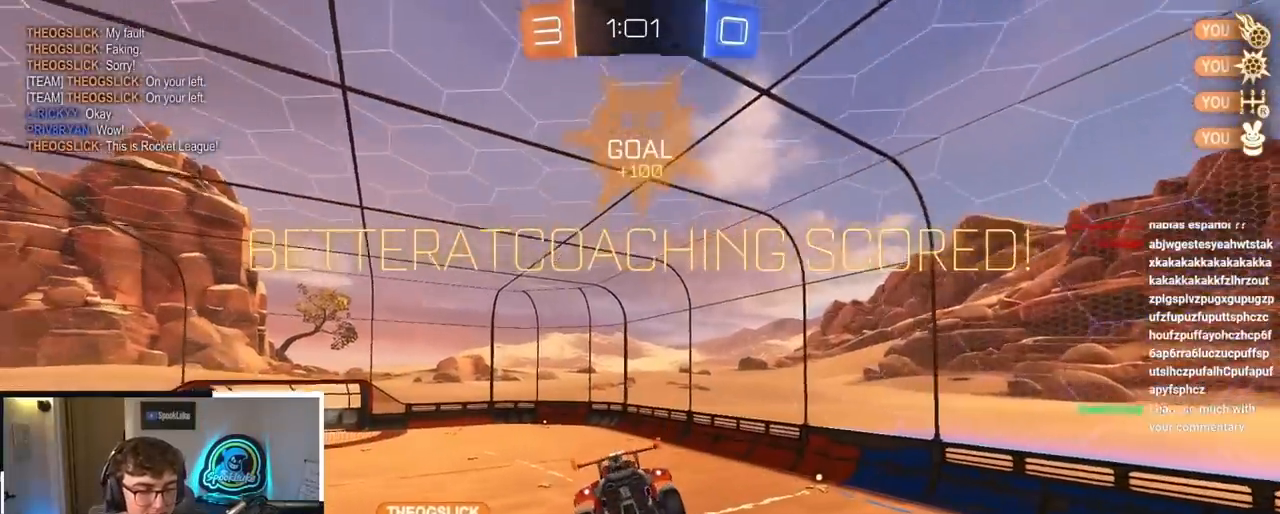
{"buttons": [], "left_stick": "center", "right_stick": "center", "events": []}
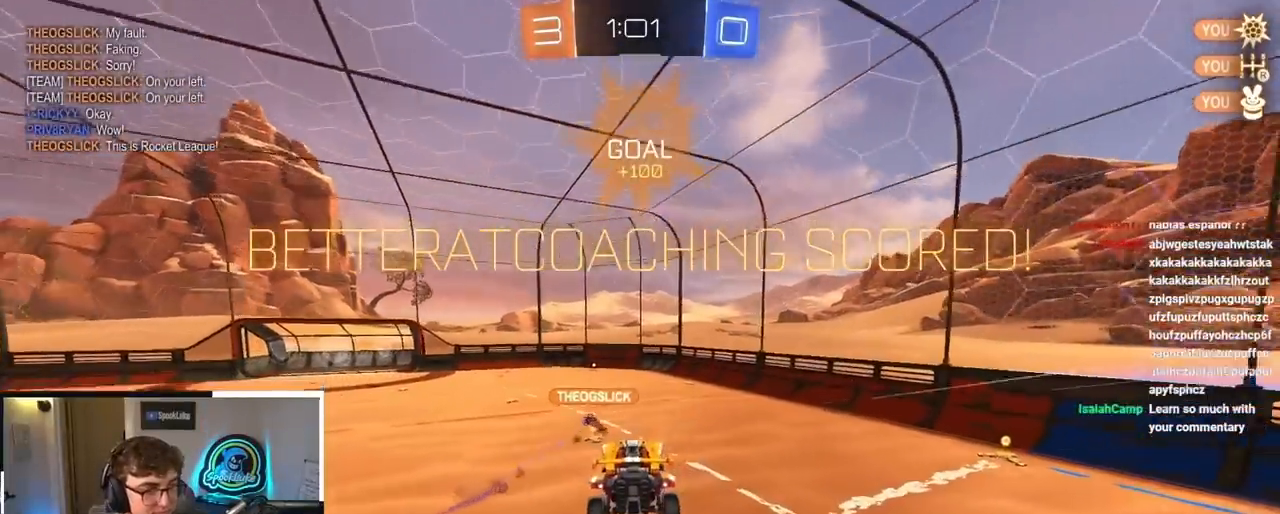
{"buttons": [], "left_stick": "center", "right_stick": "center", "events": [[50, "left_stick", "down"], [133, "left_stick", "center"]]}
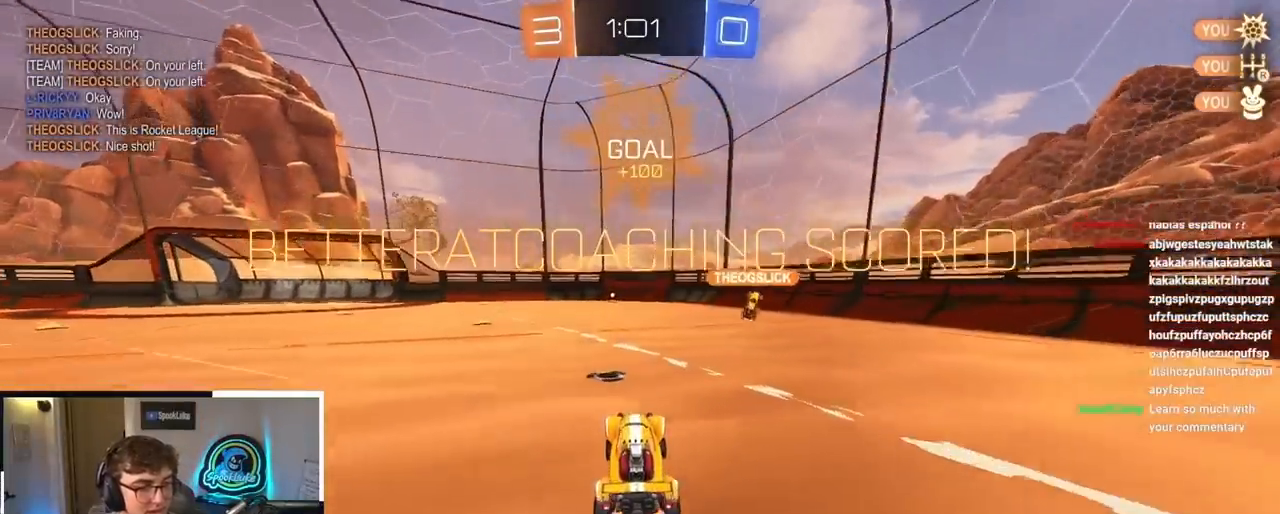
{"buttons": [], "left_stick": "center", "right_stick": "center", "events": []}
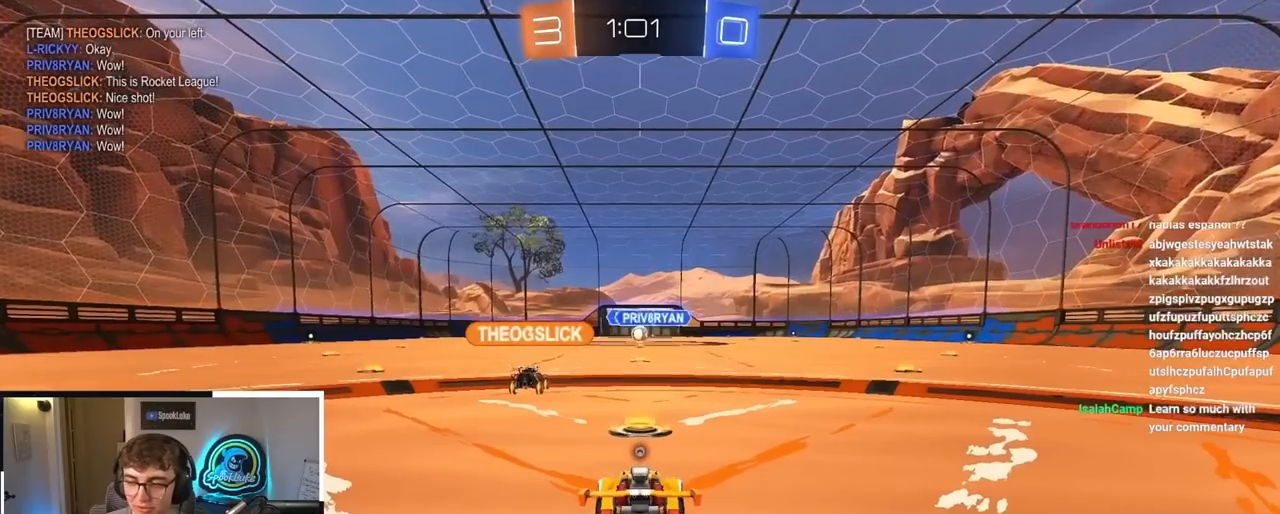
{"buttons": [], "left_stick": "center", "right_stick": "center", "events": []}
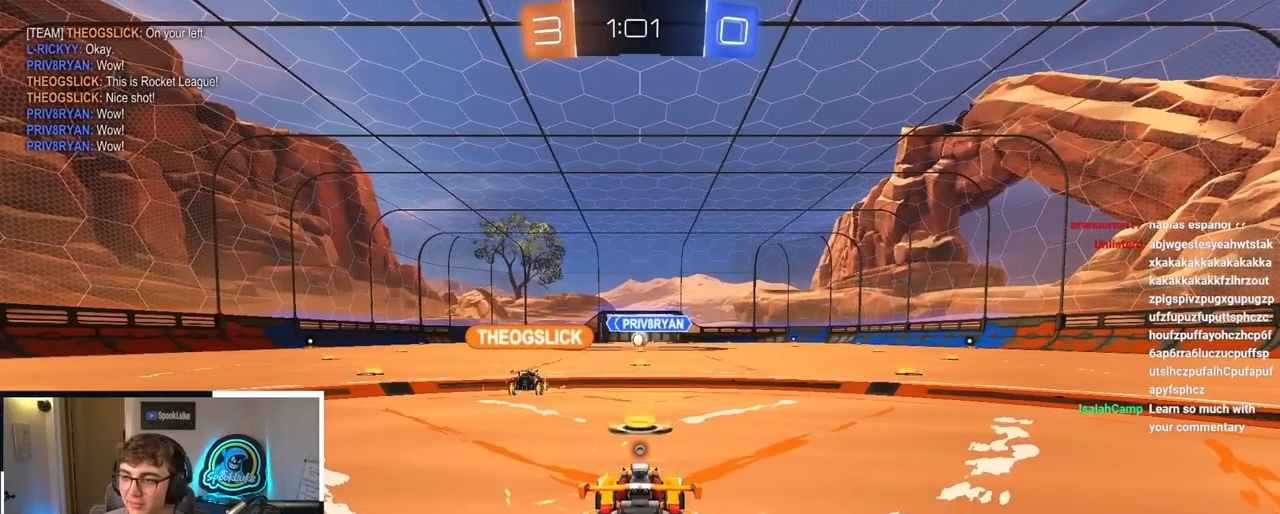
{"buttons": ["R2"], "left_stick": "center", "right_stick": "center", "events": [[167, "R2", "down"]]}
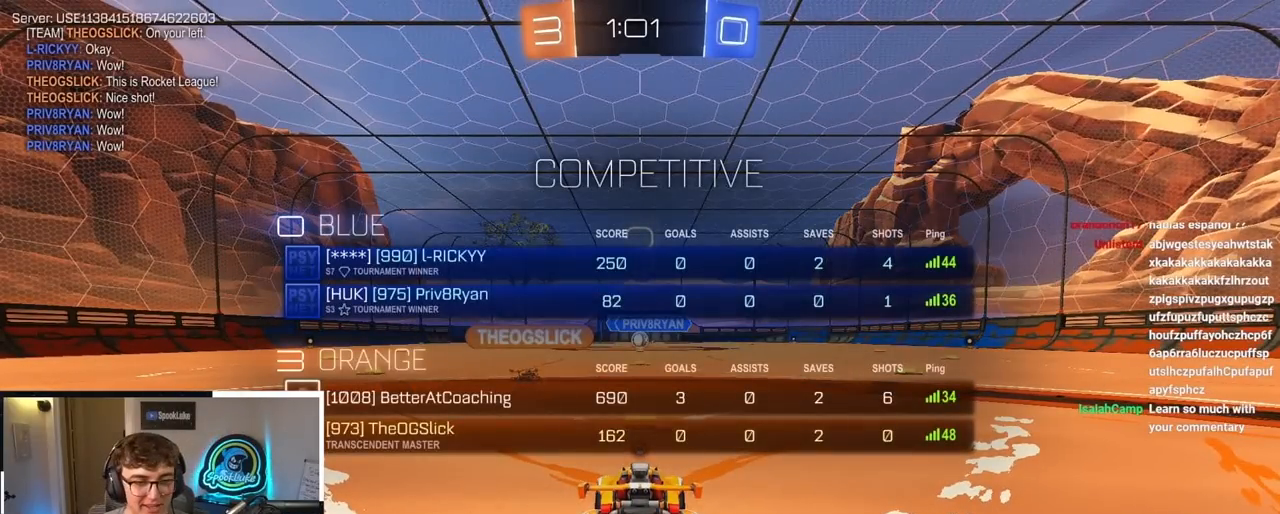
{"buttons": ["R2"], "left_stick": "center", "right_stick": "center", "events": []}
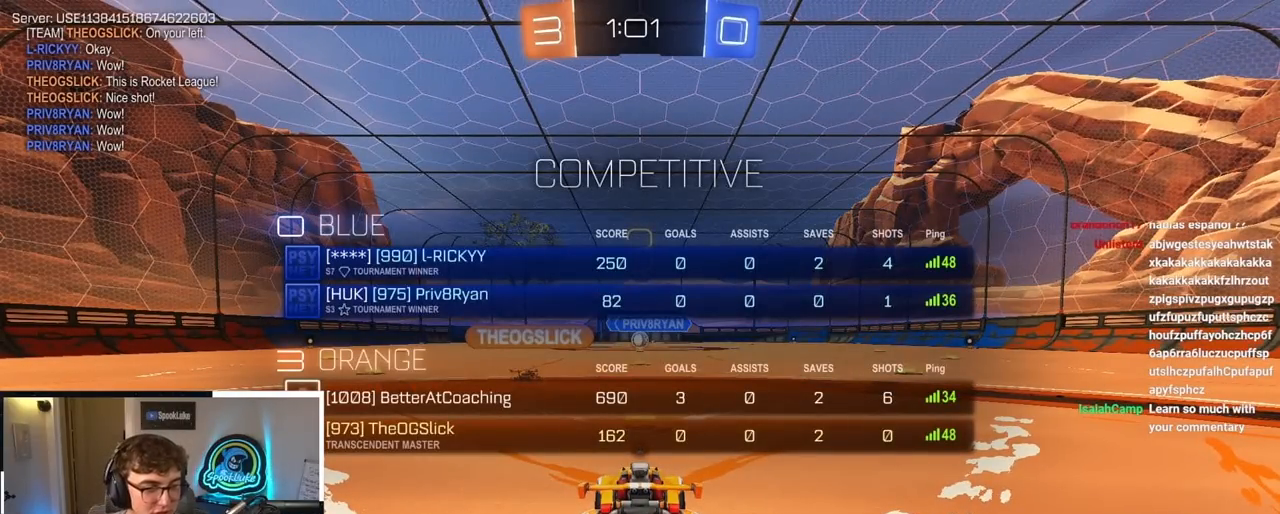
{"buttons": ["R2"], "left_stick": "up", "right_stick": "center", "events": [[50, "L2", "down"], [100, "L2", "up"], [467, "left_stick", "up"]]}
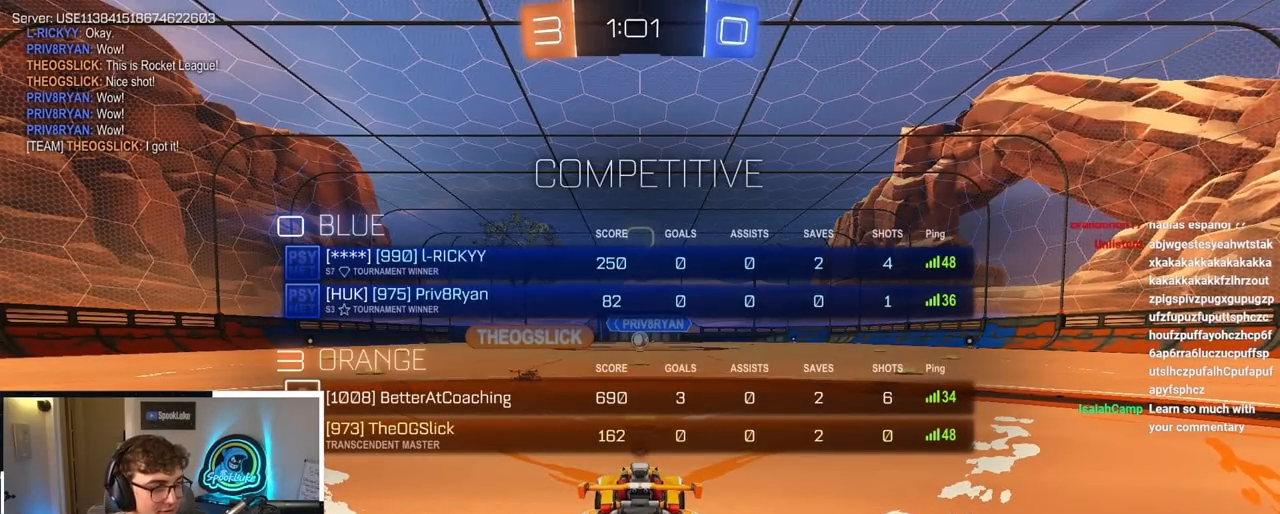
{"buttons": ["R2"], "left_stick": "center", "right_stick": "center", "events": [[333, "left_stick", "center"]]}
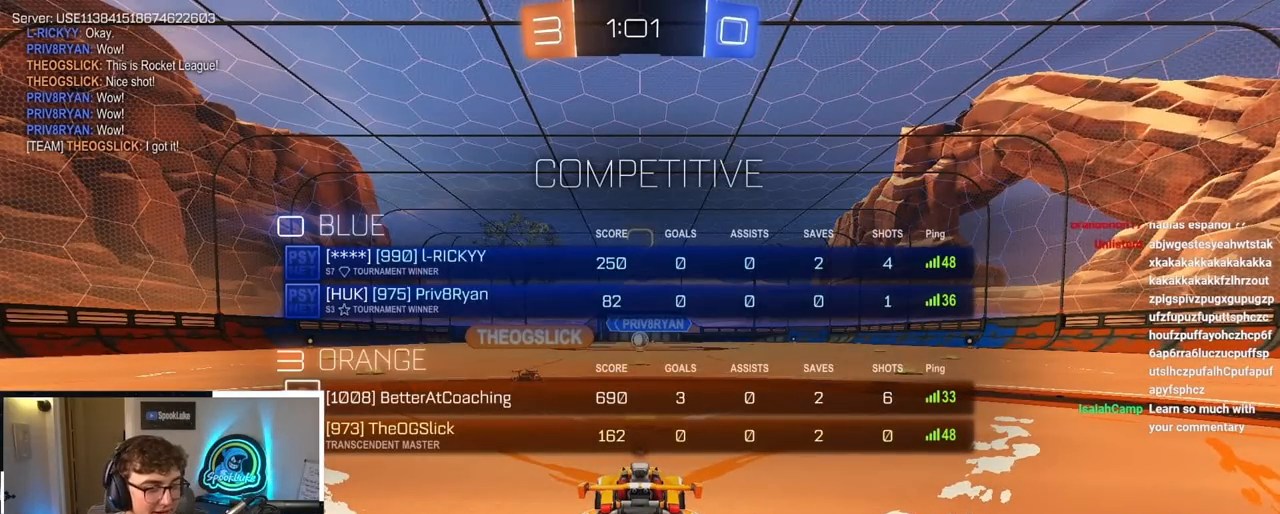
{"buttons": [], "left_stick": "up", "right_stick": "center", "events": [[133, "R2", "up"], [200, "left_stick", "up"]]}
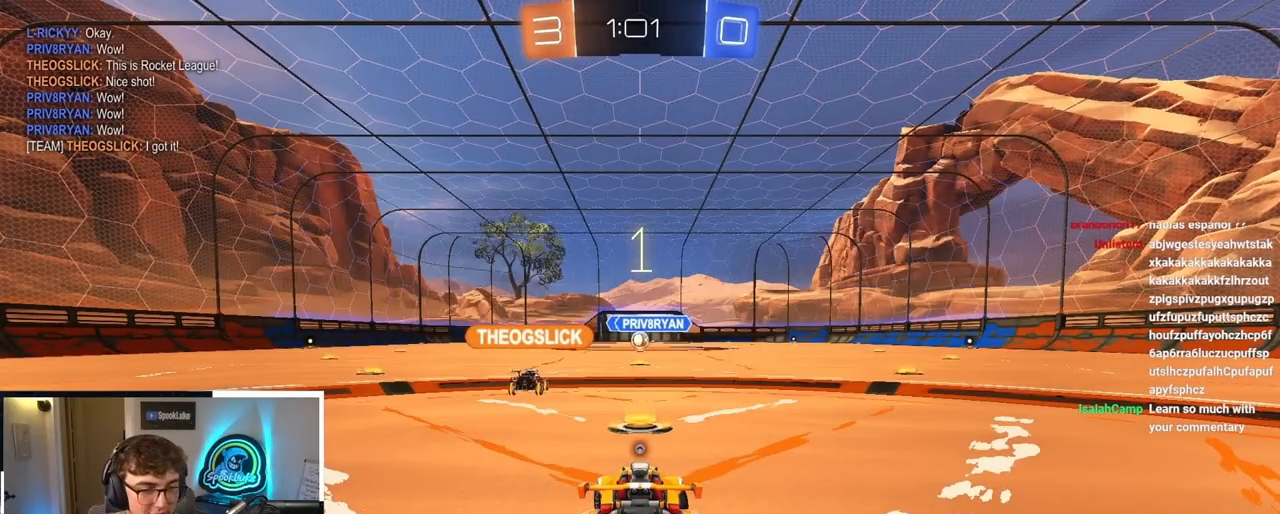
{"buttons": [], "left_stick": "up", "right_stick": "center", "events": [[300, "TRIANGLE", "down"], [433, "TRIANGLE", "up"]]}
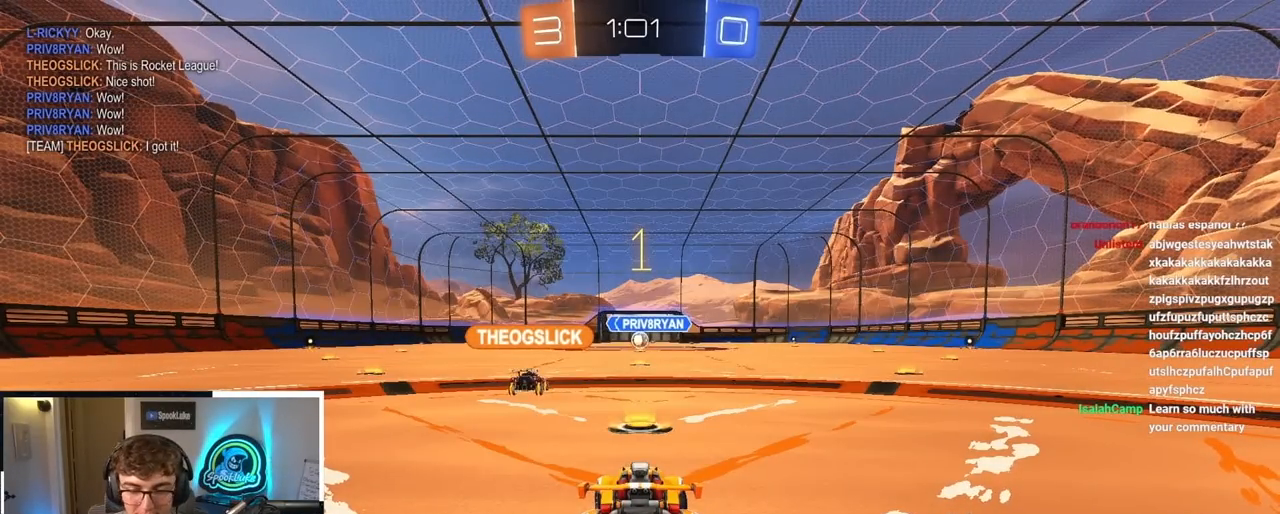
{"buttons": ["L2", "R1"], "left_stick": "up-left", "right_stick": "center", "events": [[300, "L2", "down"], [500, "R1", "down"], [500, "left_stick", "up-left"]]}
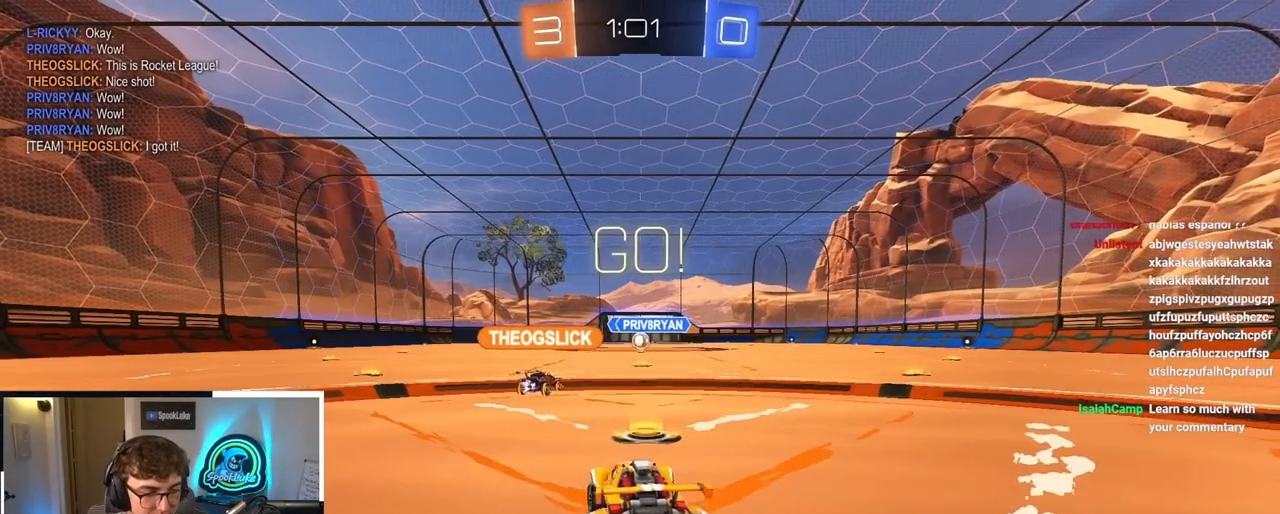
{"buttons": ["L2"], "left_stick": "up-left", "right_stick": "center", "events": [[100, "L2", "up"], [133, "R1", "up"], [200, "L2", "down"], [283, "TRIANGLE", "down"], [383, "TRIANGLE", "up"]]}
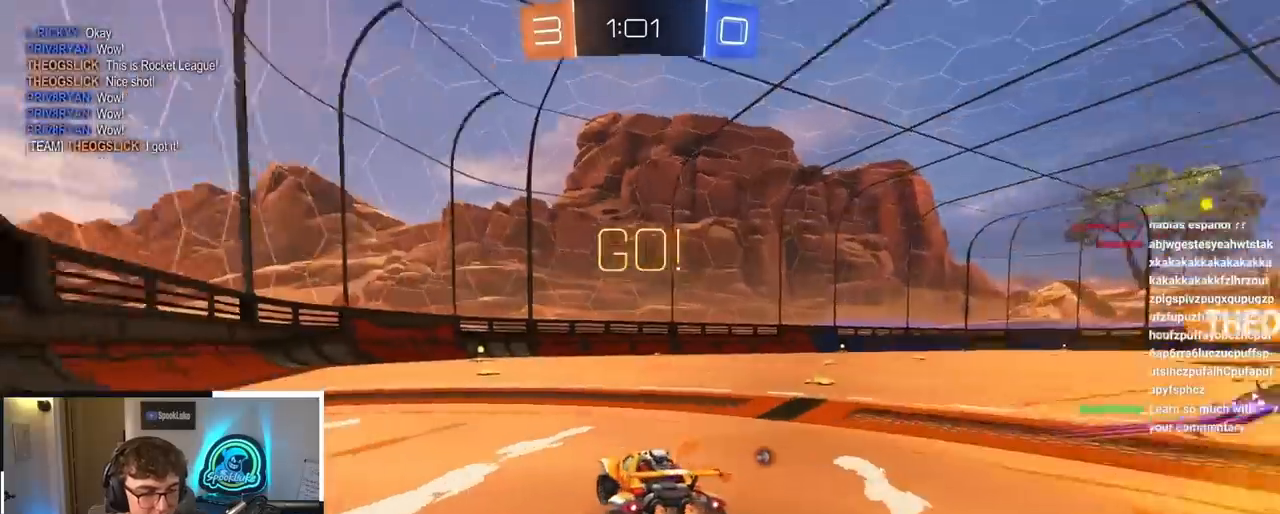
{"buttons": [], "left_stick": "center", "right_stick": "center", "events": [[33, "CROSS", "down"], [50, "R1", "down"], [133, "CROSS", "up"], [133, "left_stick", "up"], [167, "CROSS", "down"], [167, "L2", "up"], [300, "CROSS", "up"], [300, "R1", "up"], [417, "left_stick", "center"]]}
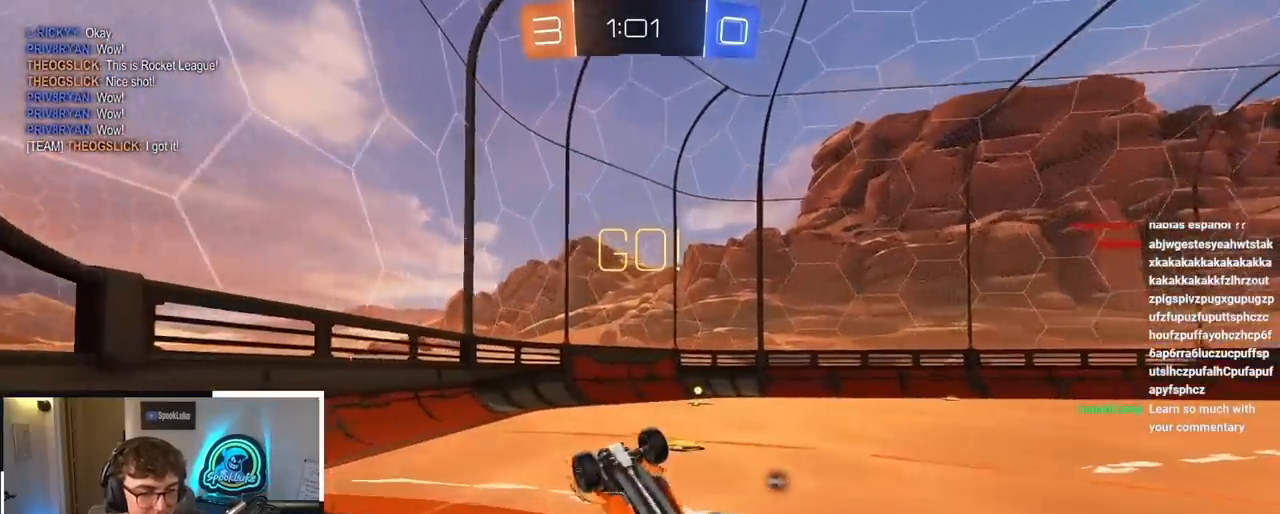
{"buttons": [], "left_stick": "center", "right_stick": "center", "events": [[50, "left_stick", "down-right"], [283, "TRIANGLE", "down"], [283, "left_stick", "down"], [417, "TRIANGLE", "up"], [467, "left_stick", "center"]]}
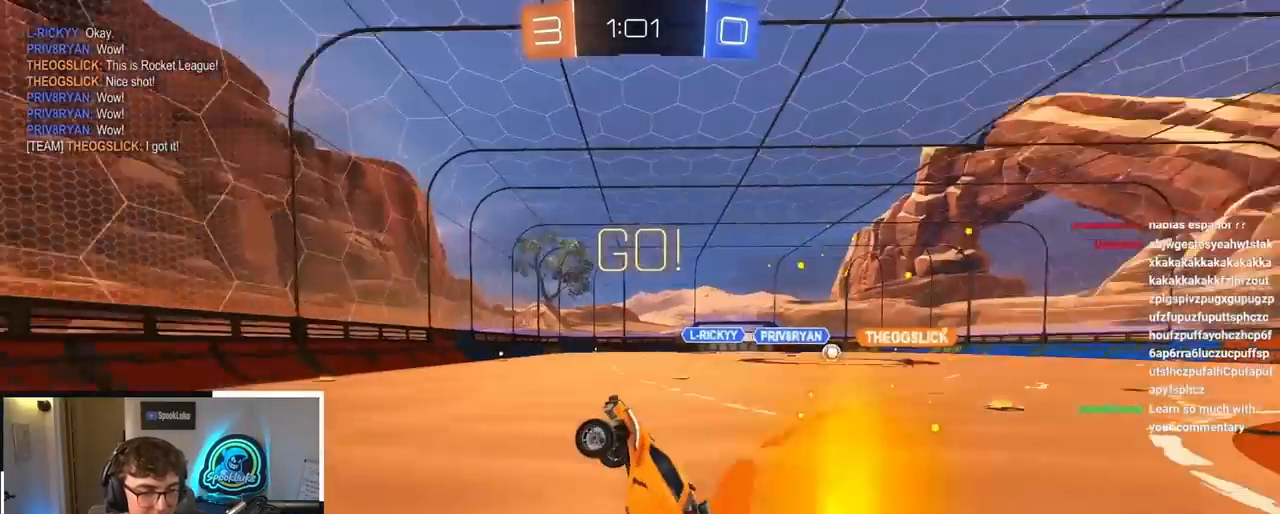
{"buttons": [], "left_stick": "up-right", "right_stick": "center", "events": [[150, "left_stick", "up"], [250, "left_stick", "up-right"], [367, "R1", "down"], [500, "R1", "up"]]}
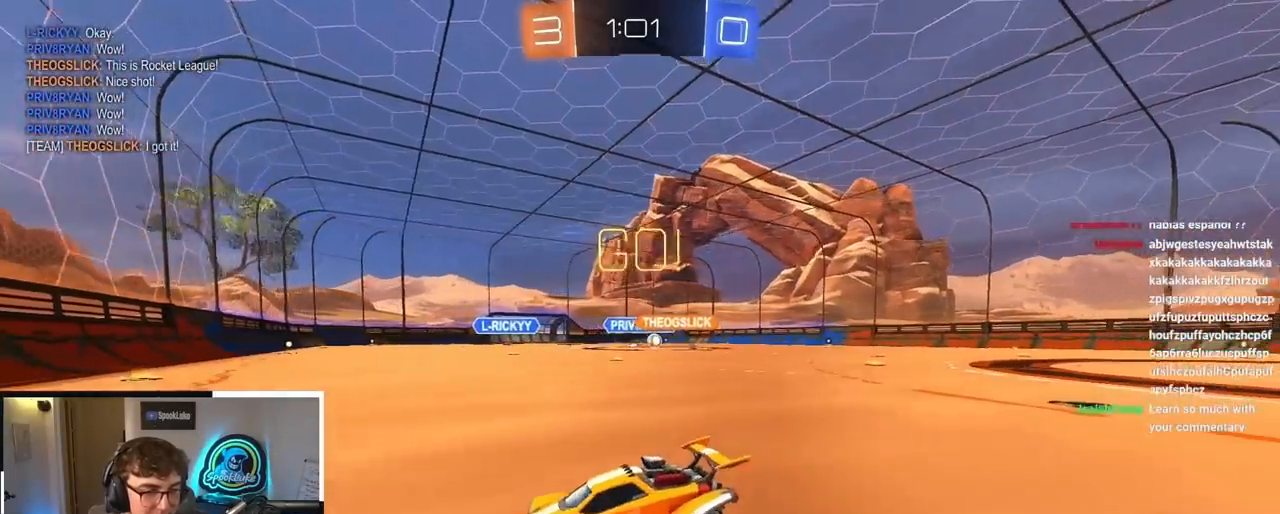
{"buttons": [], "left_stick": "up-right", "right_stick": "center", "events": [[400, "R1", "down"], [500, "R1", "up"]]}
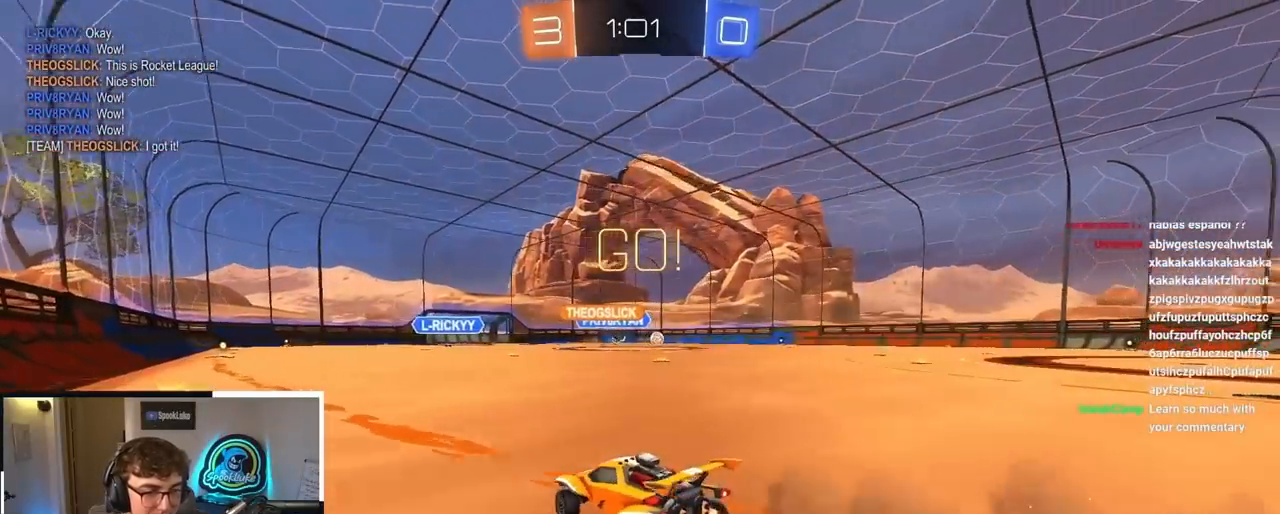
{"buttons": ["L2"], "left_stick": "up", "right_stick": "center", "events": [[100, "L2", "down"], [300, "left_stick", "up"]]}
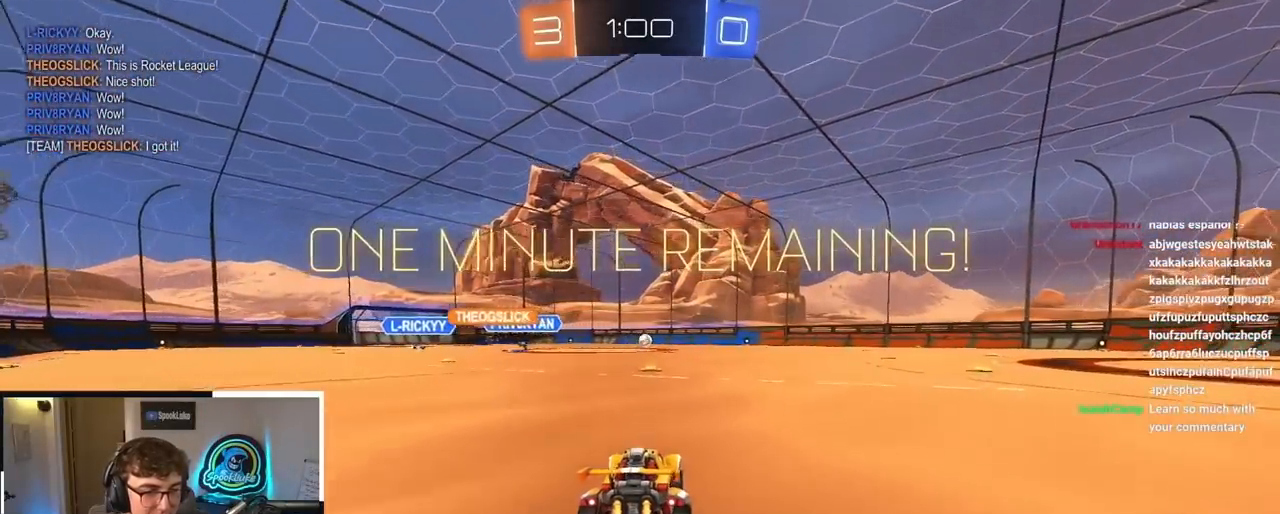
{"buttons": ["L2"], "left_stick": "up-right", "right_stick": "center", "events": [[417, "left_stick", "up-right"]]}
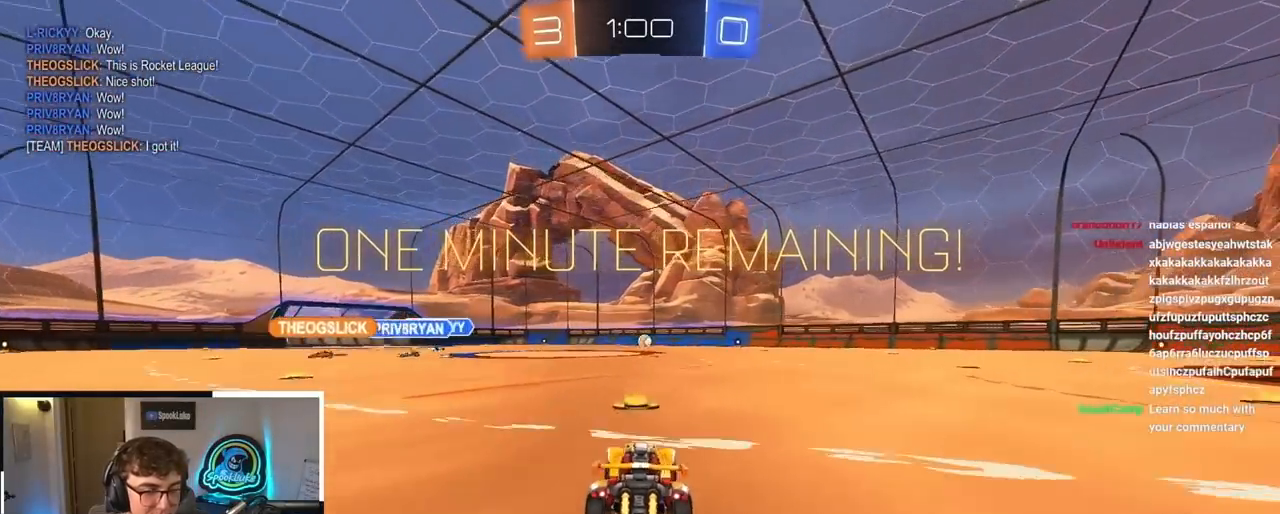
{"buttons": [], "left_stick": "up", "right_stick": "center", "events": [[33, "L2", "up"], [150, "left_stick", "up"], [200, "CROSS", "down"], [300, "CROSS", "up"], [367, "CROSS", "down"], [450, "CROSS", "up"]]}
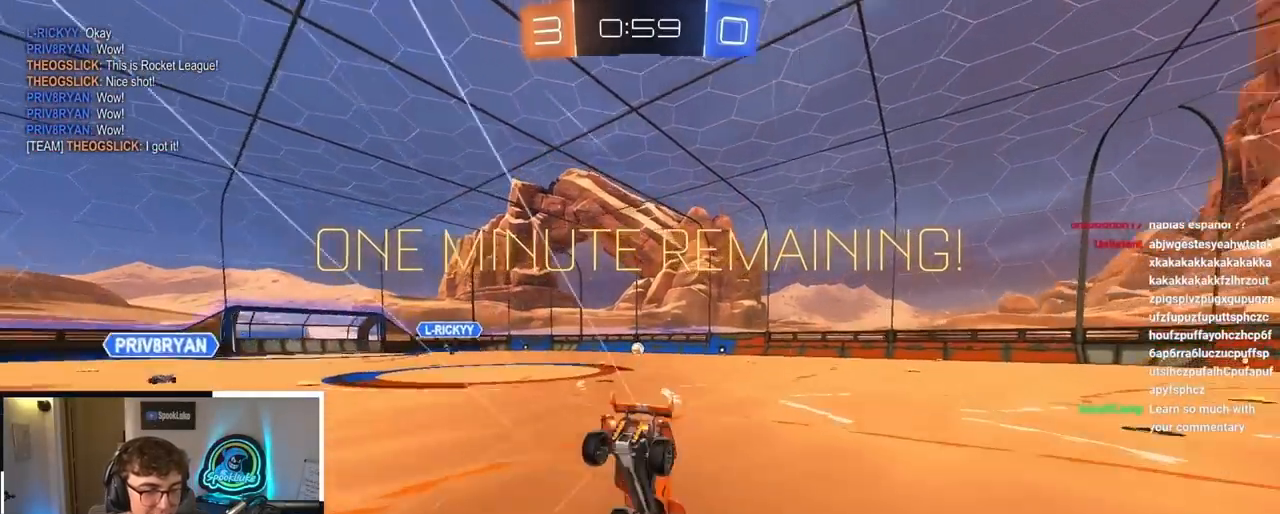
{"buttons": [], "left_stick": "center", "right_stick": "center", "events": [[117, "left_stick", "center"]]}
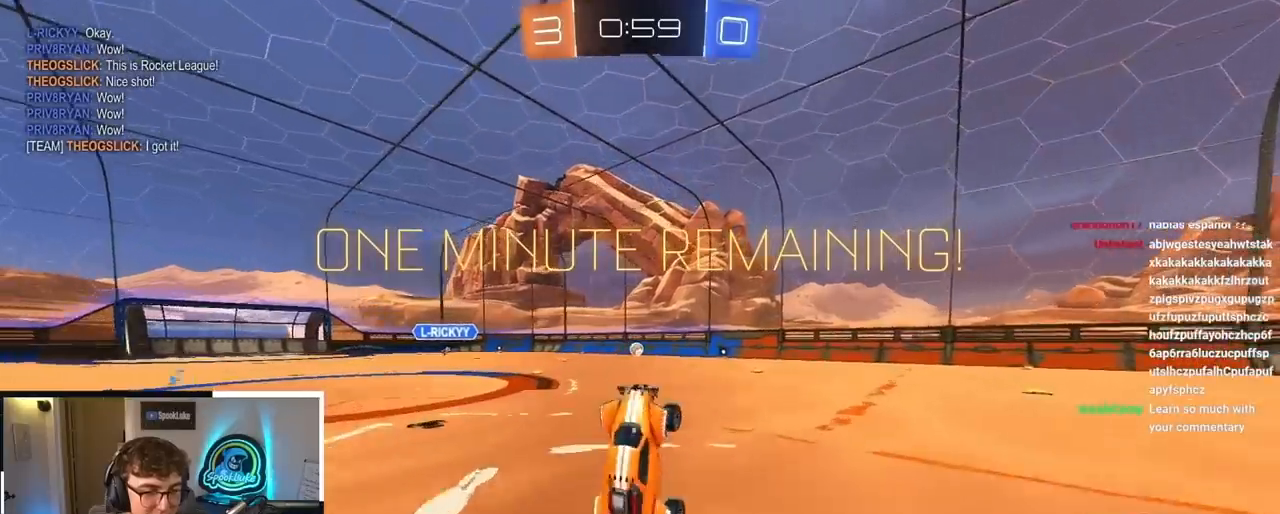
{"buttons": [], "left_stick": "center", "right_stick": "center", "events": []}
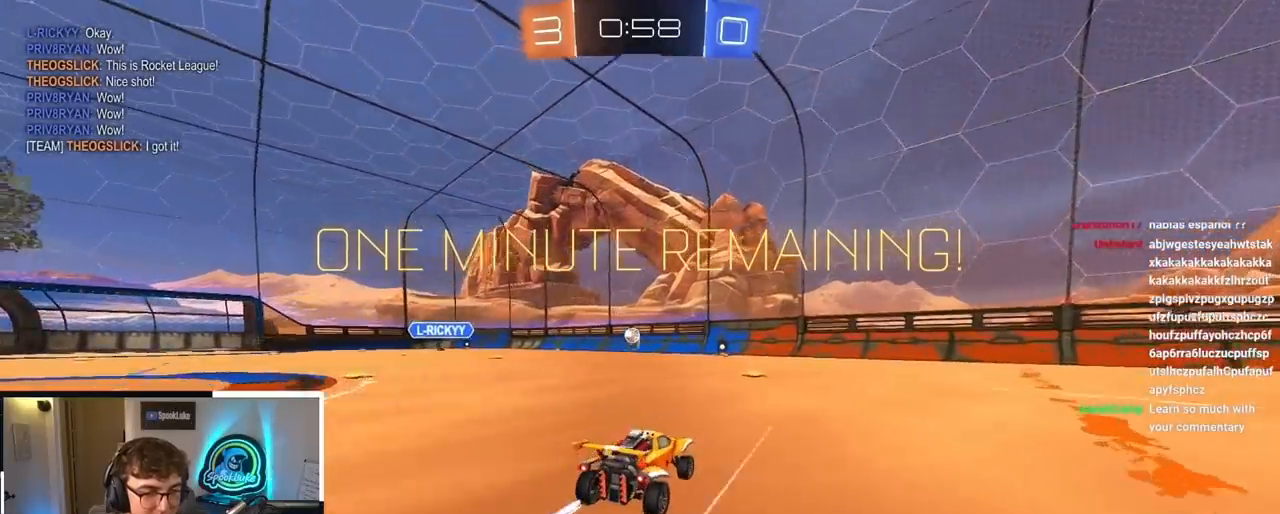
{"buttons": [], "left_stick": "center", "right_stick": "center", "events": []}
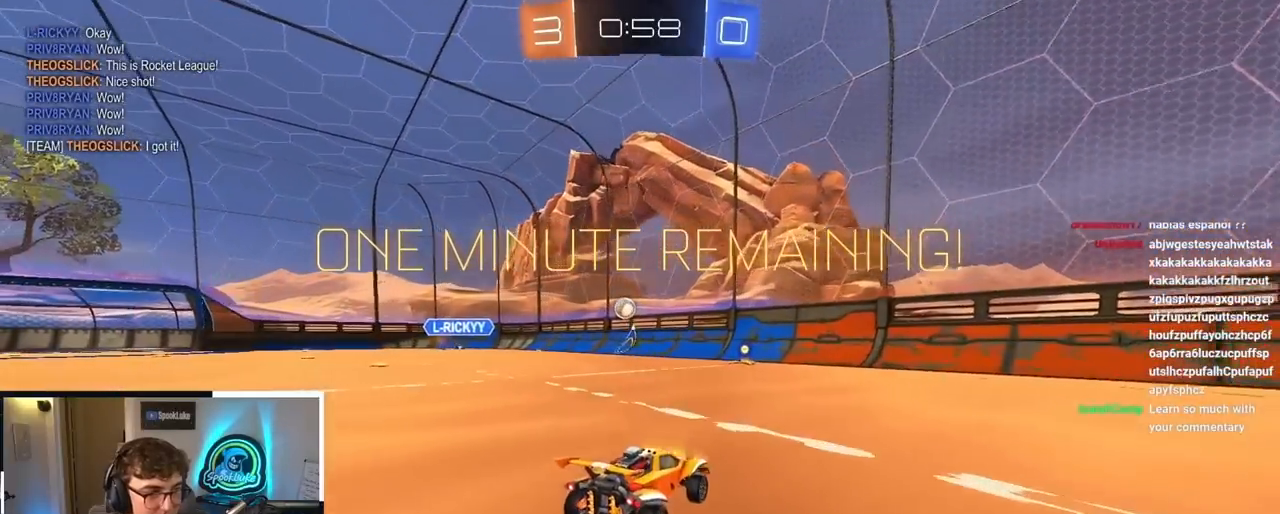
{"buttons": ["R1"], "left_stick": "up-right", "right_stick": "center", "events": [[133, "left_stick", "right"], [250, "left_stick", "up-right"], [433, "R1", "down"]]}
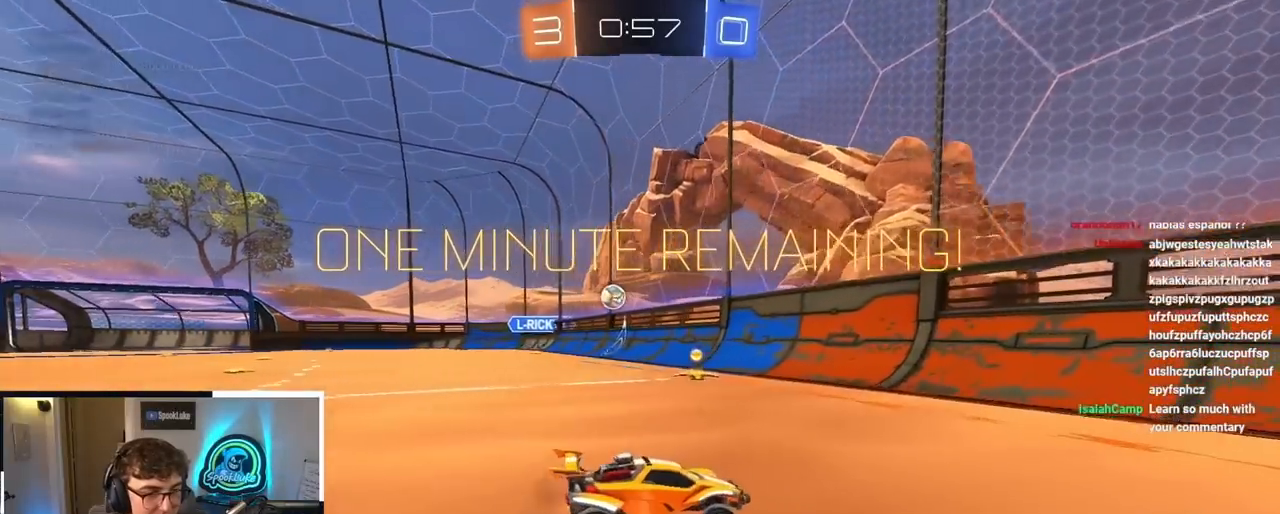
{"buttons": [], "left_stick": "up-right", "right_stick": "center", "events": [[50, "R1", "up"], [217, "left_stick", "center"], [300, "left_stick", "down-right"], [417, "left_stick", "up-right"]]}
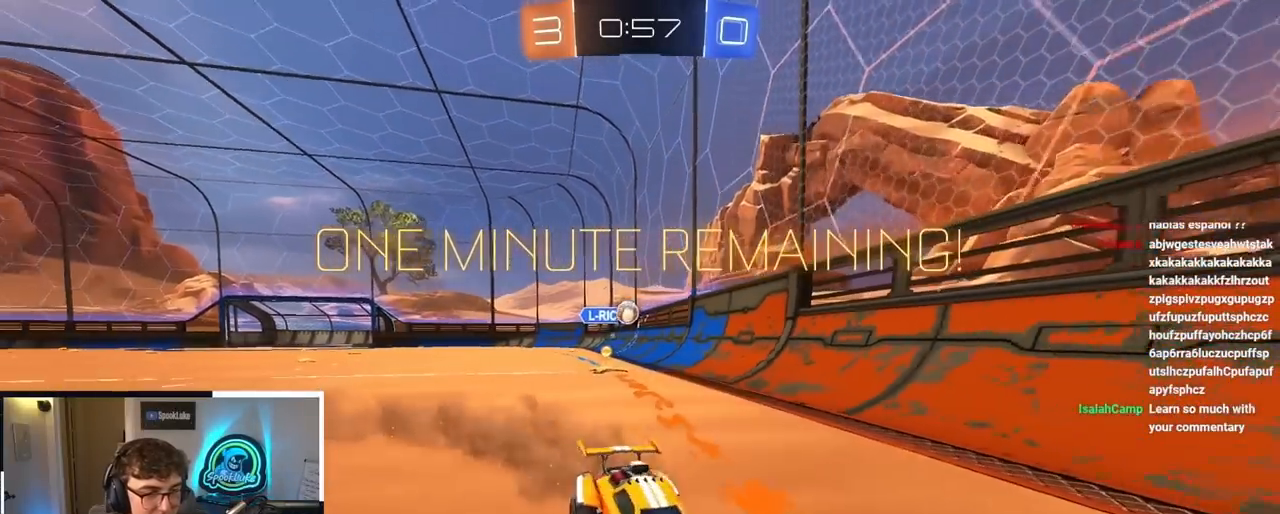
{"buttons": [], "left_stick": "center", "right_stick": "center", "events": [[100, "left_stick", "center"]]}
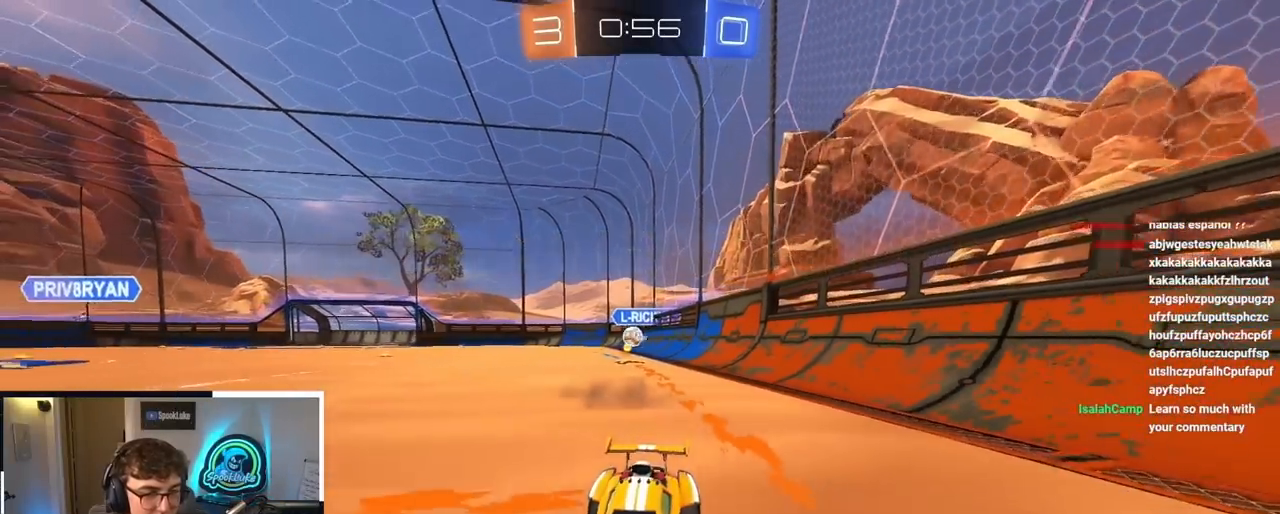
{"buttons": ["L2"], "left_stick": "up", "right_stick": "center", "events": [[17, "left_stick", "up-right"], [317, "L2", "down"], [483, "left_stick", "up"]]}
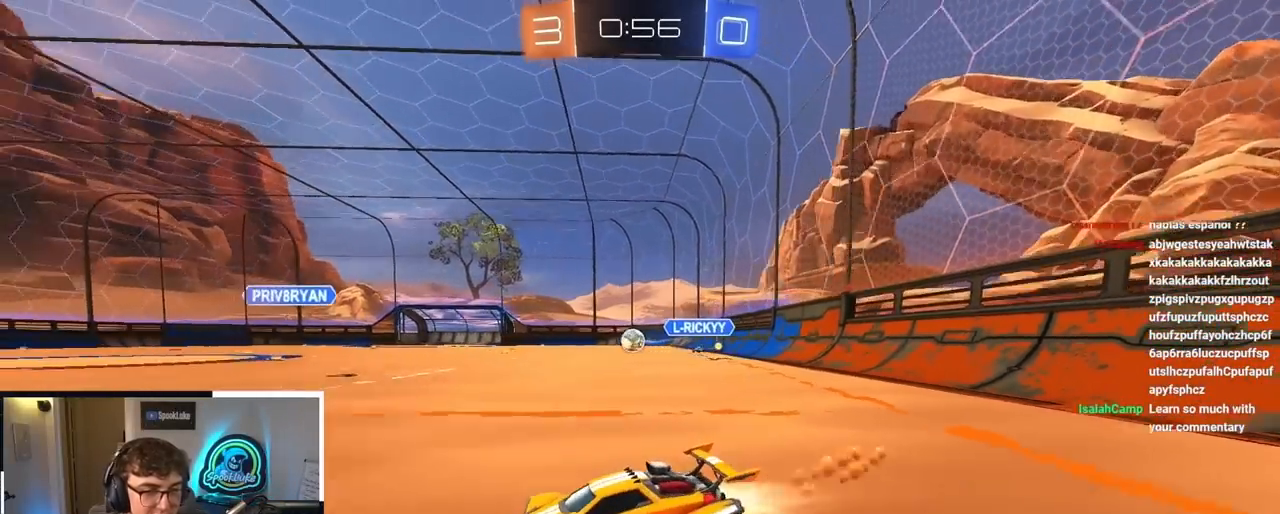
{"buttons": [], "left_stick": "up", "right_stick": "center", "events": [[33, "L2", "up"]]}